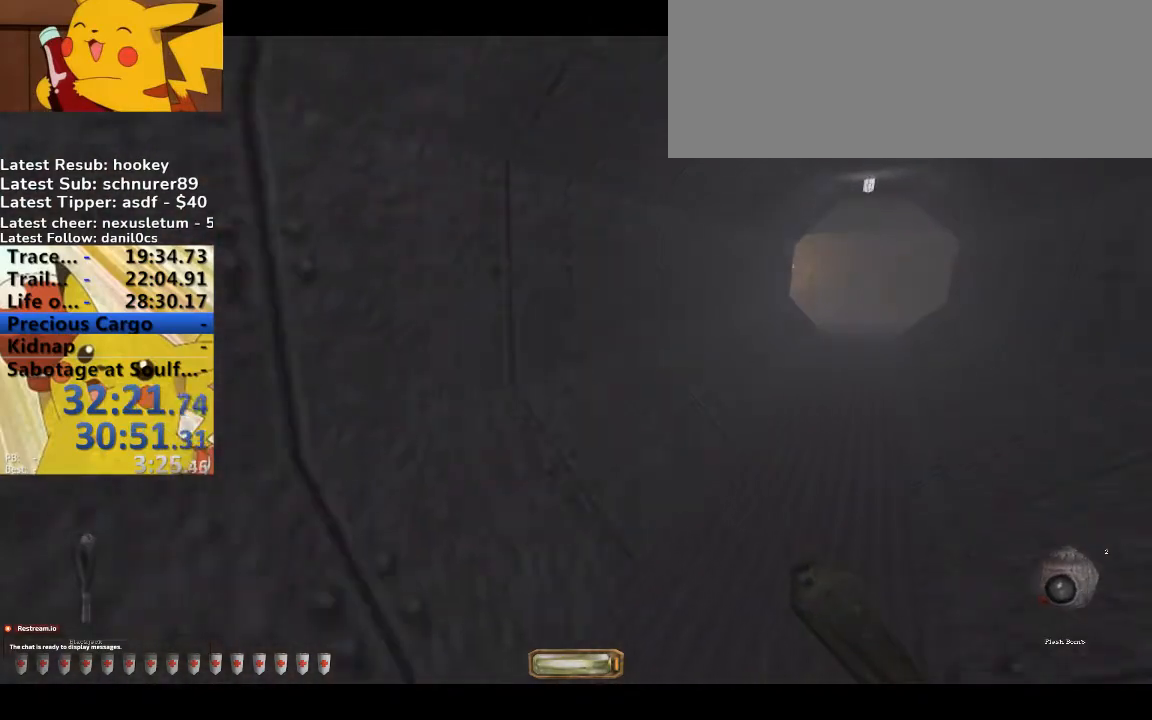
Gameplay with keyboard; each line is a JSON object with the keys held at the frame after it. "events" lists presses ("down") and releases ("up") of ".", "/", "0", "1", "2", "3", "4", "5", "6", "7", "8", "9", "a", "alt_l", "alt_r", "b", "backslash", "backspace", "c", "caps_lock", "comma", "ctrl_l", "ctrl_r", "d", "down", "e", "equals", "escape", "f", "f1", "f10", "f11", "f12", "f2", "f3", "f4", "f5", "f6", "f7", "f8", "f9", "g", "h", "i", "j", "k", "l", "lbracket", "left", "m", "minus", "n", "o", "p", "q", "quote", "r", "rbracket", "return", "right", "s", "semicolon", "shift_l", "shift_r", "space", "super", "t", "tab", "tilde", "u", "up", "v", "w", "x", "y" and "z" between this image and that frame as [ms after this image, input, new state], when the widget could be followed in between. No other keys are recorded. Mouse input is not recorded.
{"keys": ["d", "g", "w"], "events": [[33, "n", "up"], [67, "b", "down"], [200, "b", "up"], [500, "g", "down"]]}
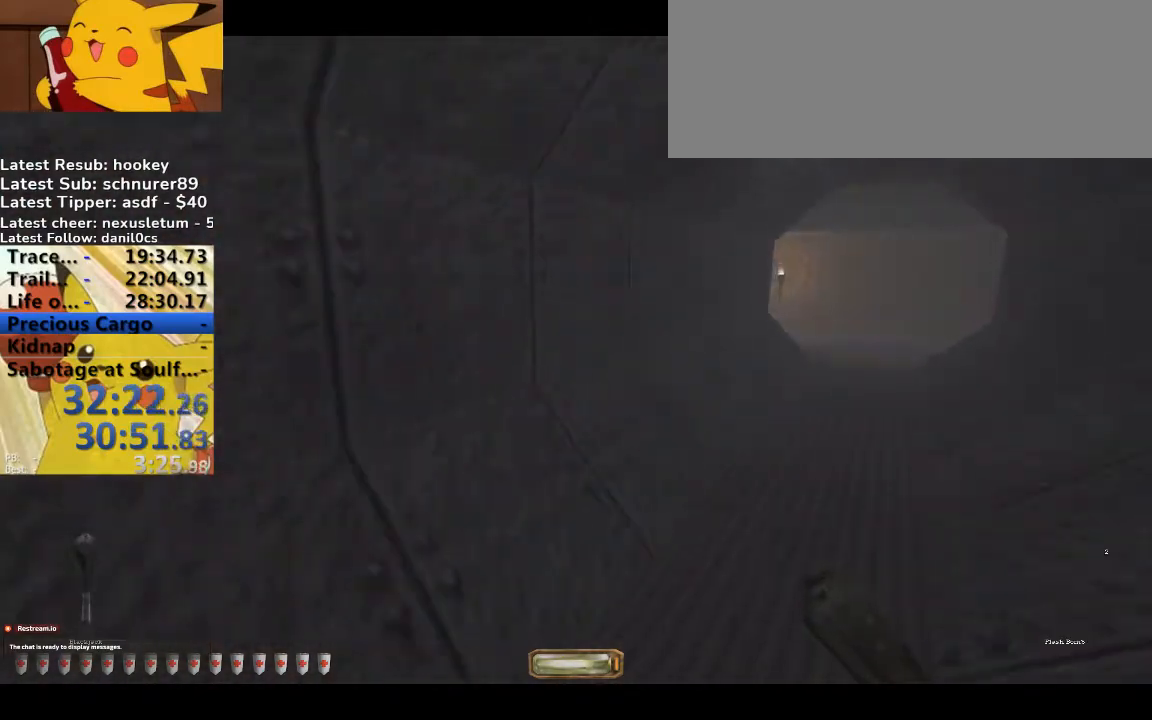
{"keys": ["b", "d", "w"]}
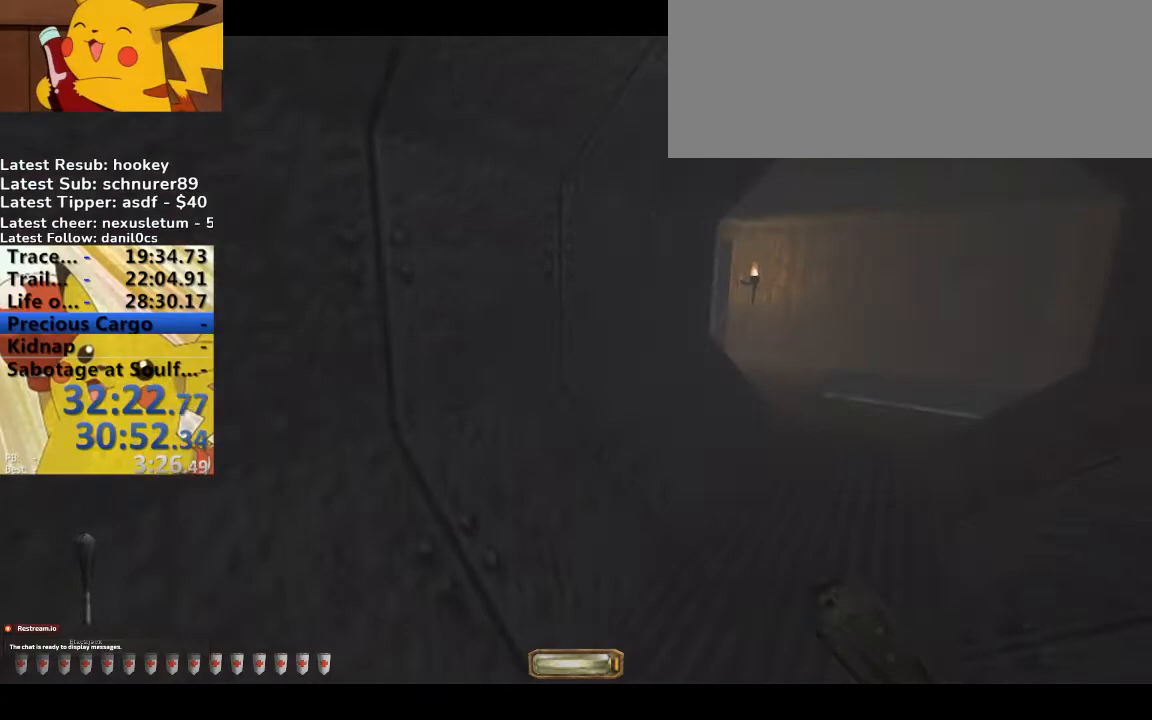
{"keys": ["d", "w"], "events": [[100, "b", "up"]]}
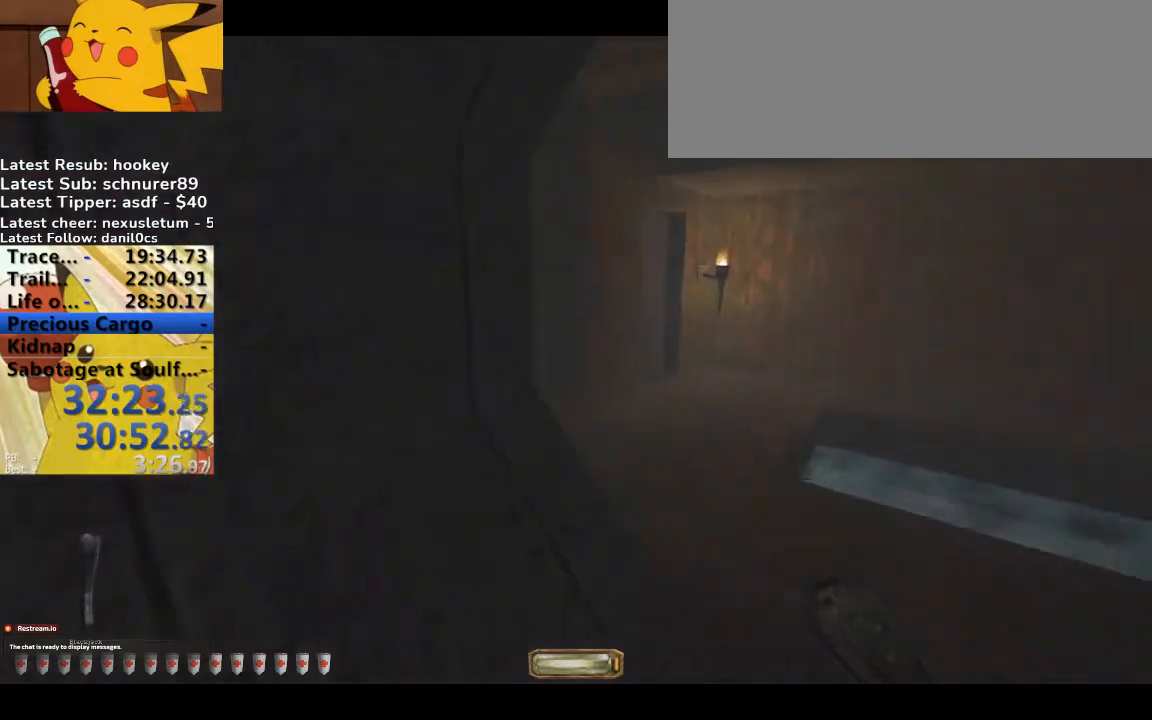
{"keys": ["a", "w"], "events": [[267, "a", "down"], [267, "d", "up"]]}
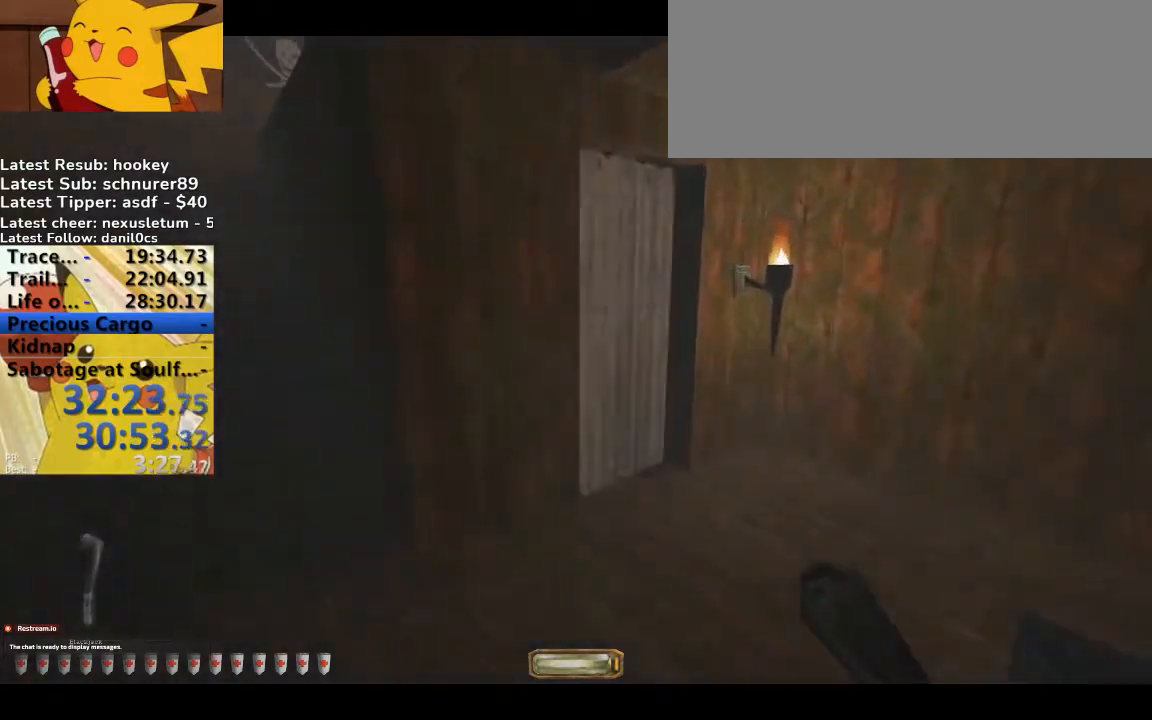
{"keys": ["a", "w"], "events": []}
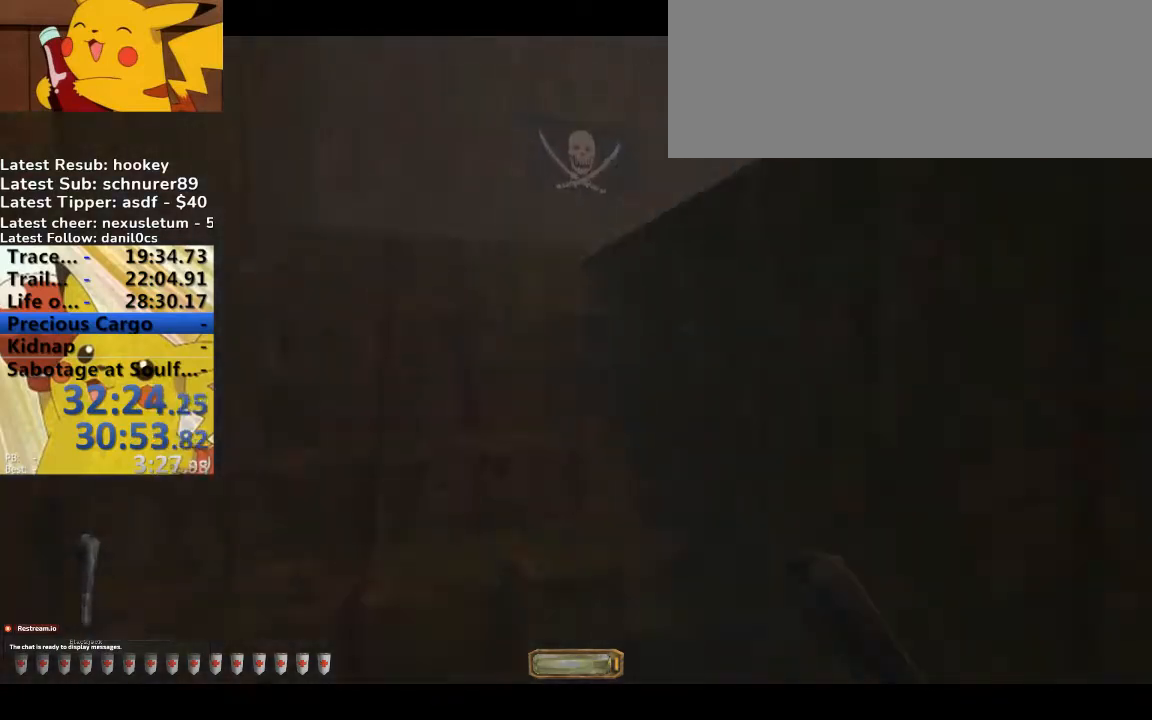
{"keys": ["a"], "events": [[367, "w", "up"]]}
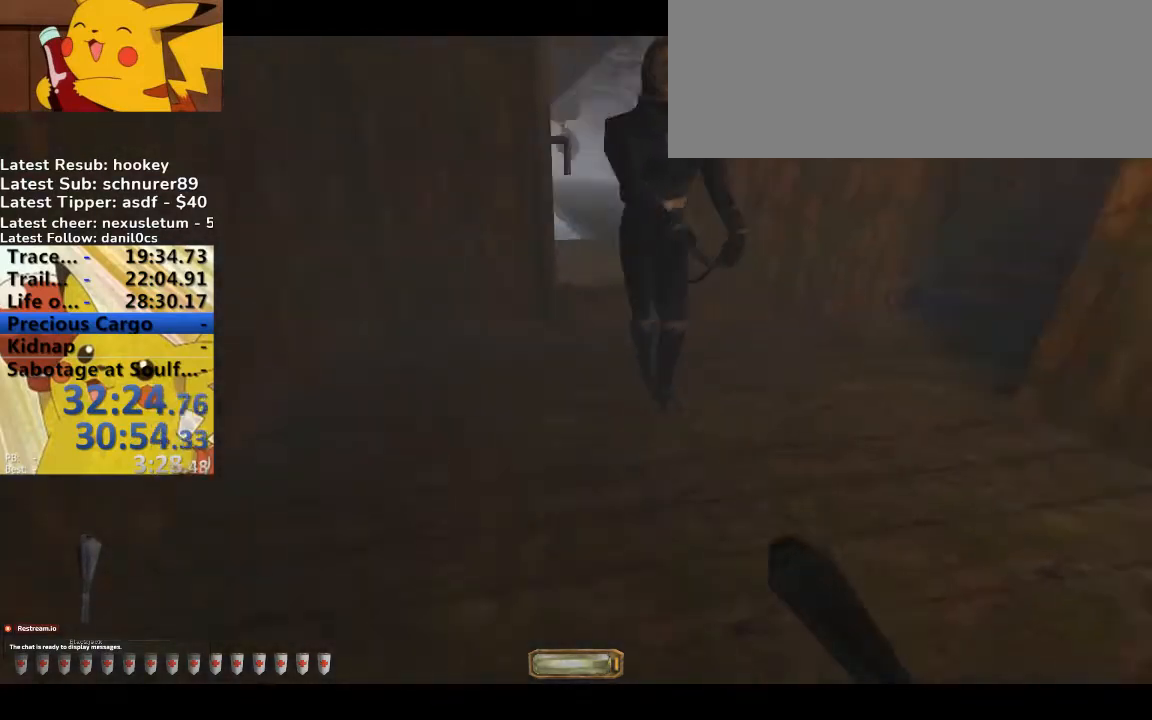
{"keys": ["a", "w"], "events": [[167, "a", "up"], [267, "d", "down"], [300, "w", "down"], [500, "a", "down"], [500, "d", "up"]]}
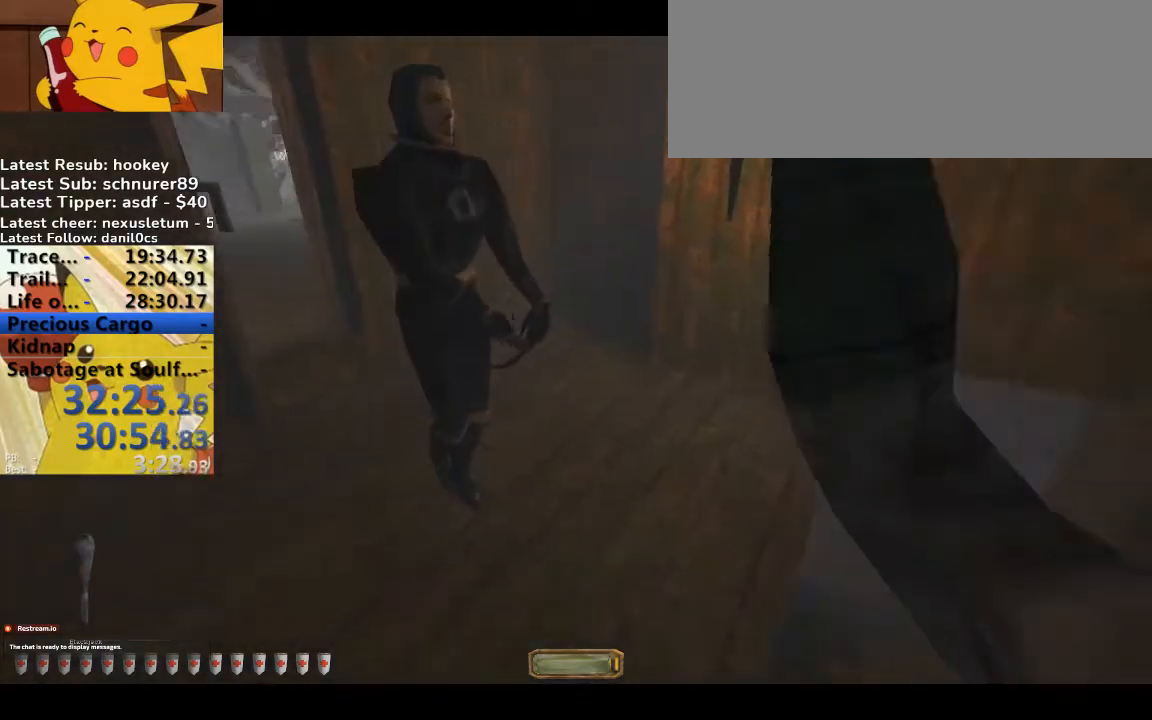
{"keys": ["d", "w"], "events": [[167, "d", "down"], [167, "w", "up"], [233, "a", "up"], [300, "a", "down"], [300, "d", "up"], [400, "w", "down"], [500, "a", "up"], [500, "d", "down"]]}
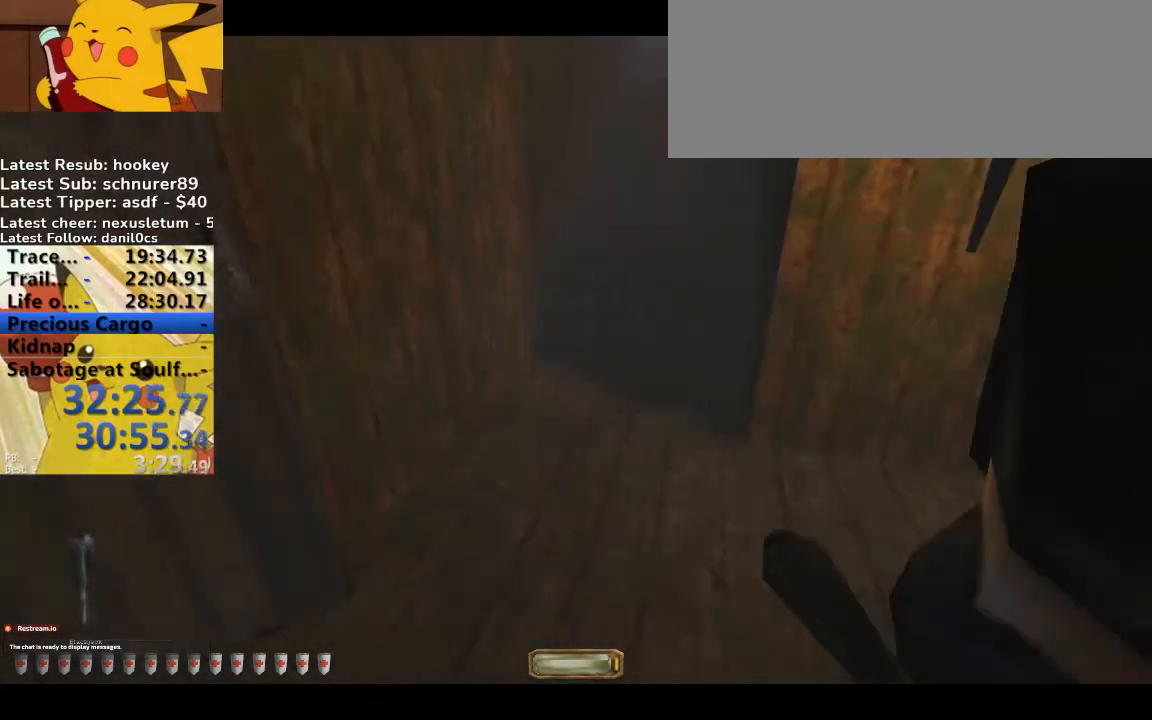
{"keys": ["a", "w"], "events": [[100, "a", "down"], [133, "d", "up"]]}
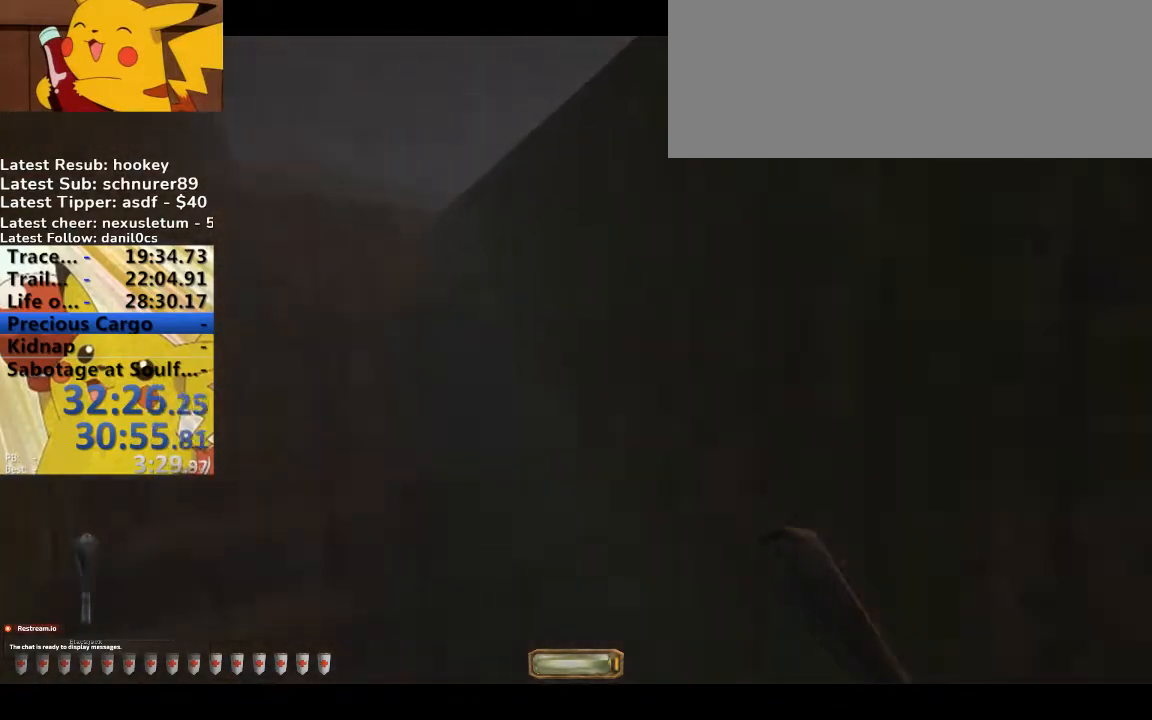
{"keys": ["a", "w"], "events": []}
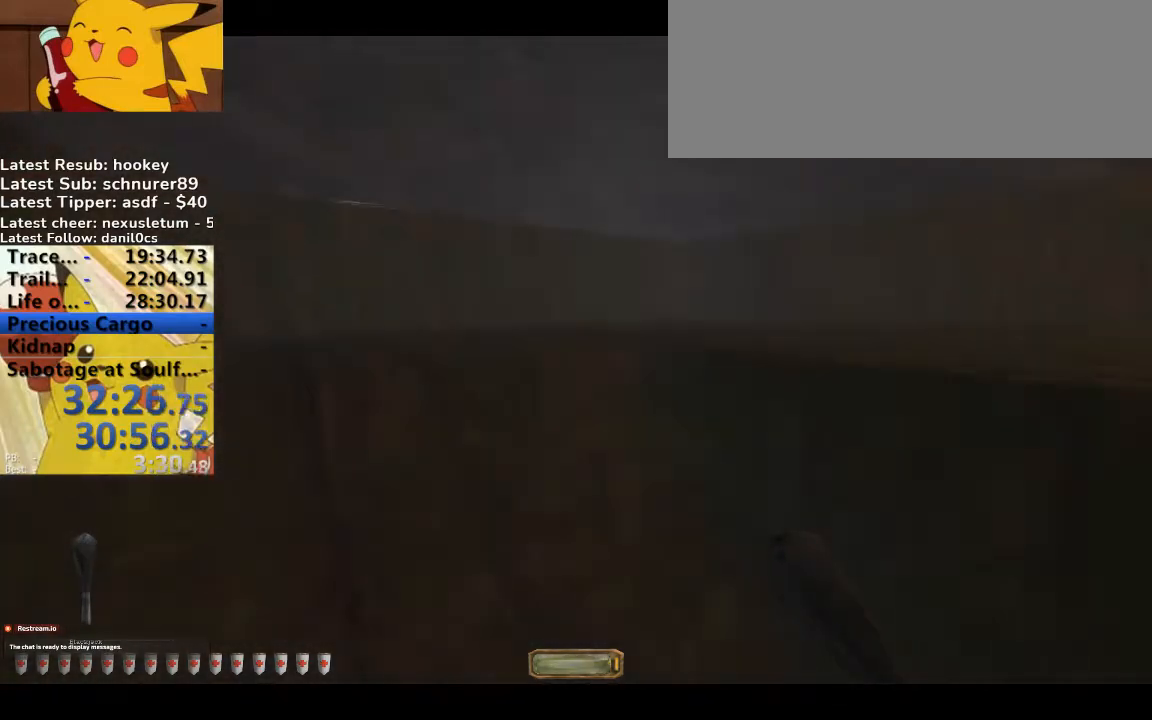
{"keys": [], "events": [[167, "a", "up"], [267, "w", "up"]]}
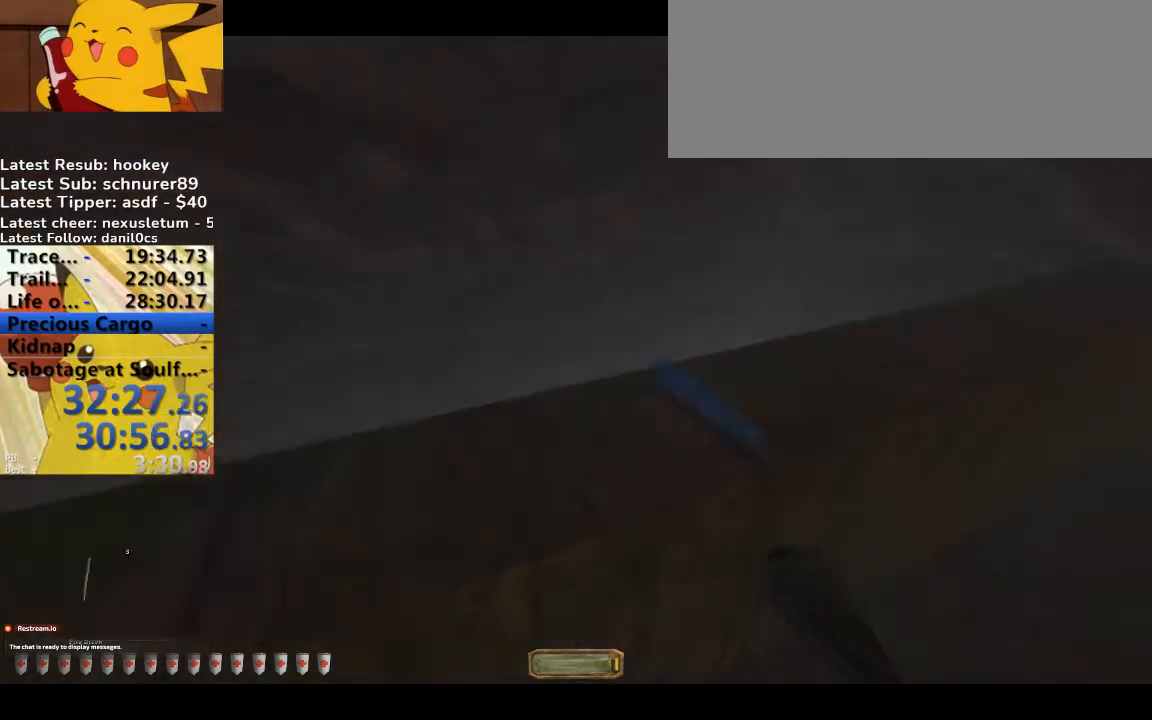
{"keys": ["d", "w"], "events": [[100, "d", "down"], [100, "w", "down"], [200, "d", "up"], [200, "w", "up"], [333, "d", "down"], [367, "w", "down"]]}
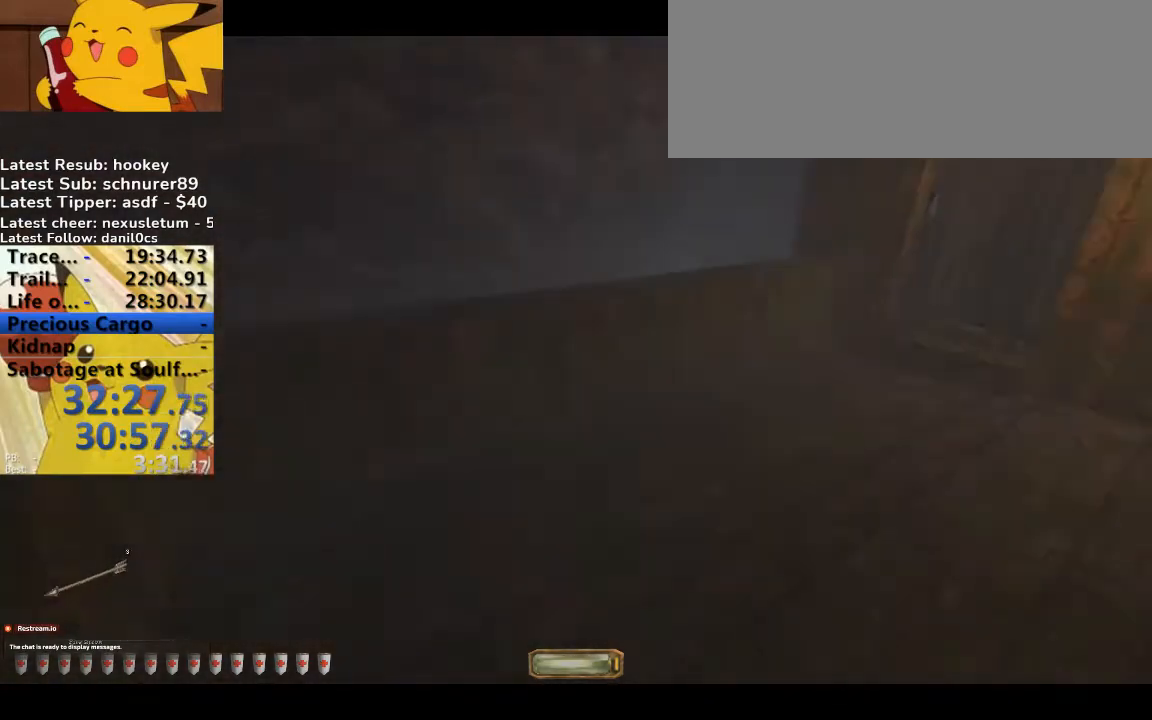
{"keys": ["a", "w"], "events": [[100, "d", "up"], [167, "2", "down"], [233, "2", "up"], [300, "d", "down"], [467, "a", "down"], [467, "d", "up"]]}
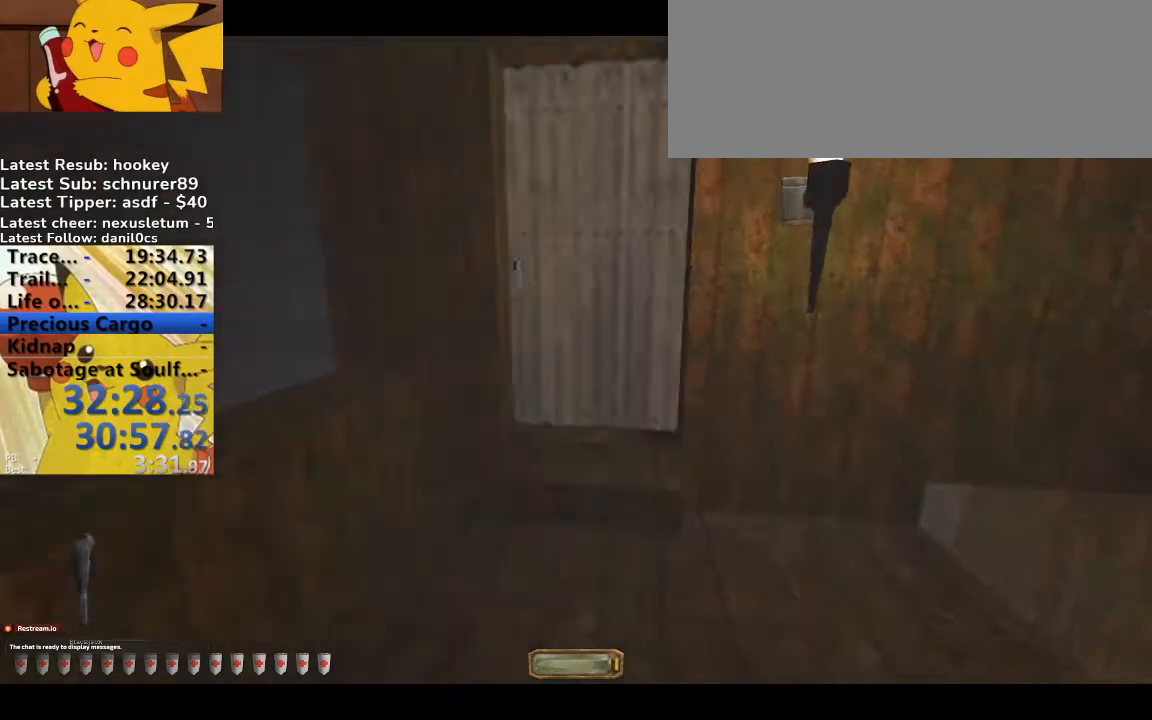
{"keys": ["a", "w"]}
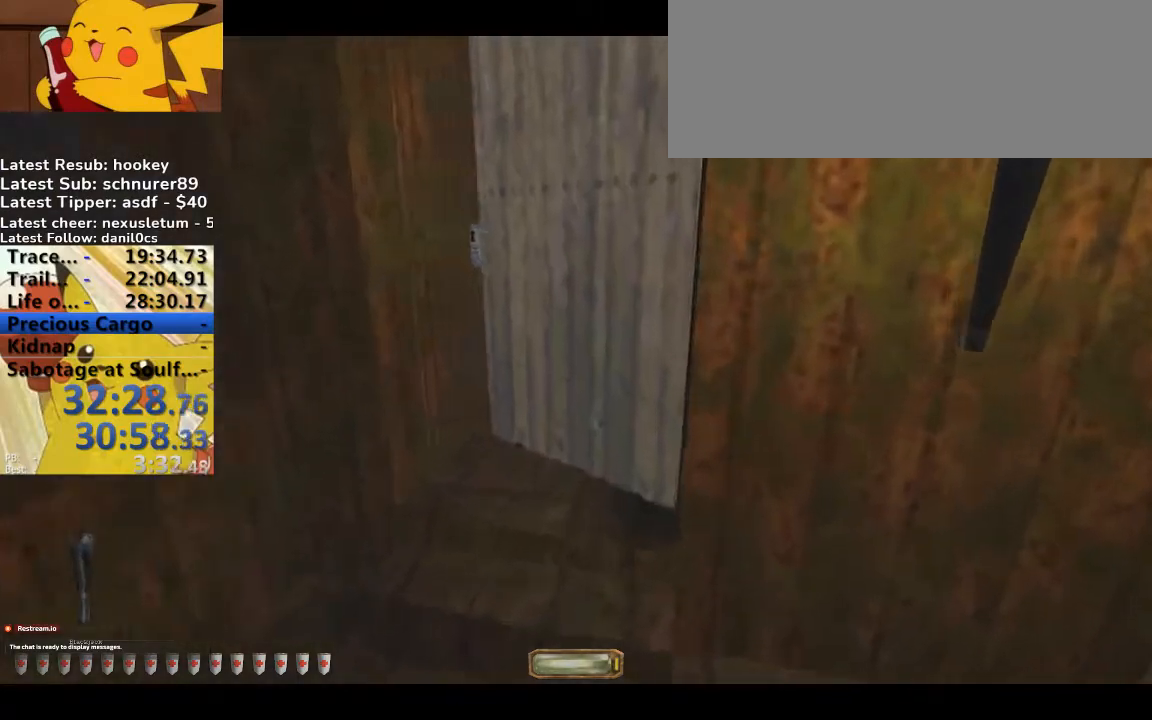
{"keys": ["a", "w"], "events": []}
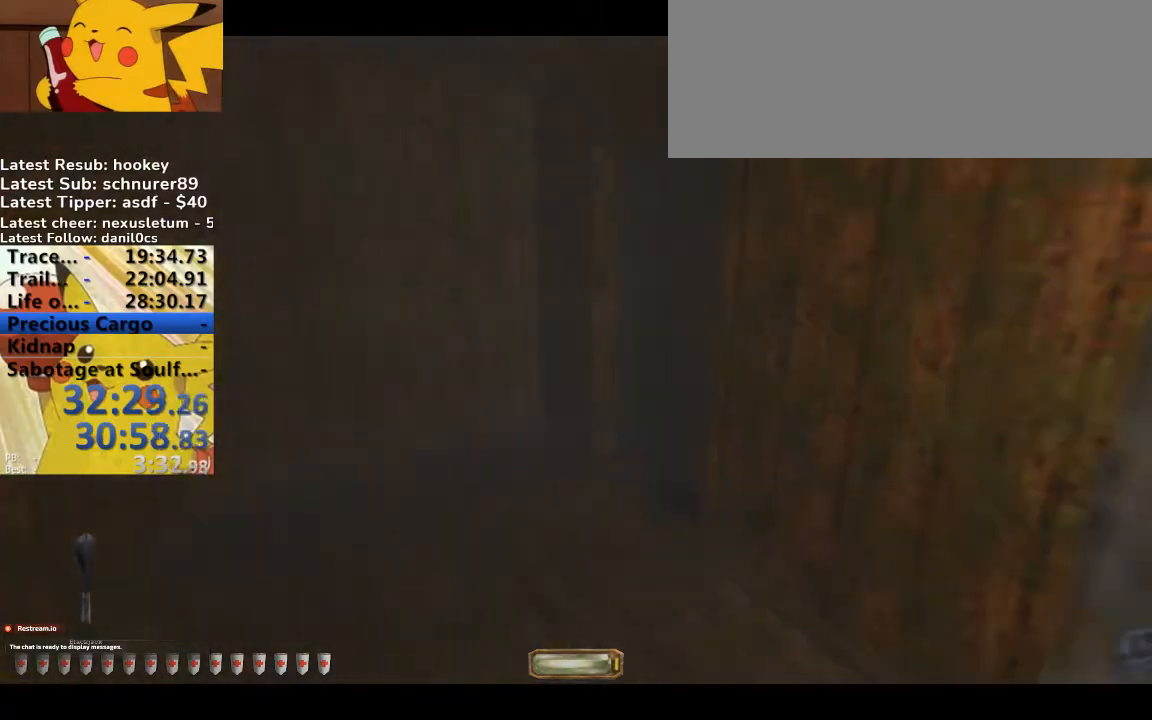
{"keys": [], "events": [[133, "a", "up"], [133, "d", "down"], [133, "w", "up"], [300, "d", "up"]]}
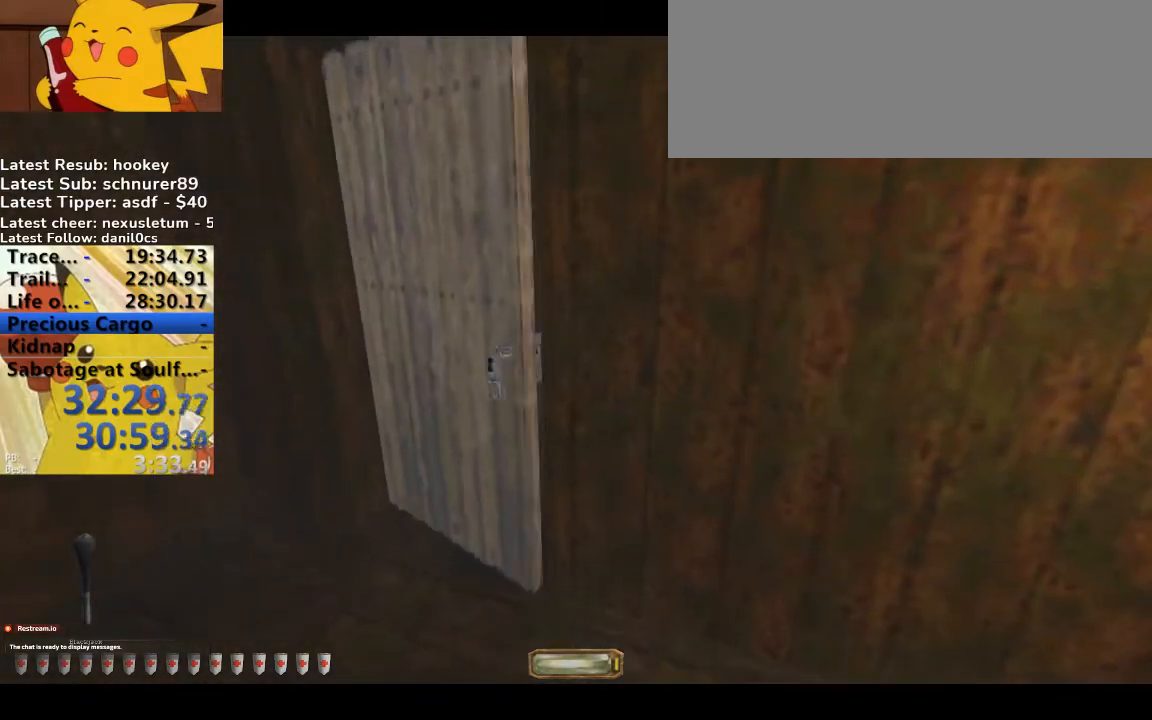
{"keys": ["a"], "events": [[367, "a", "down"]]}
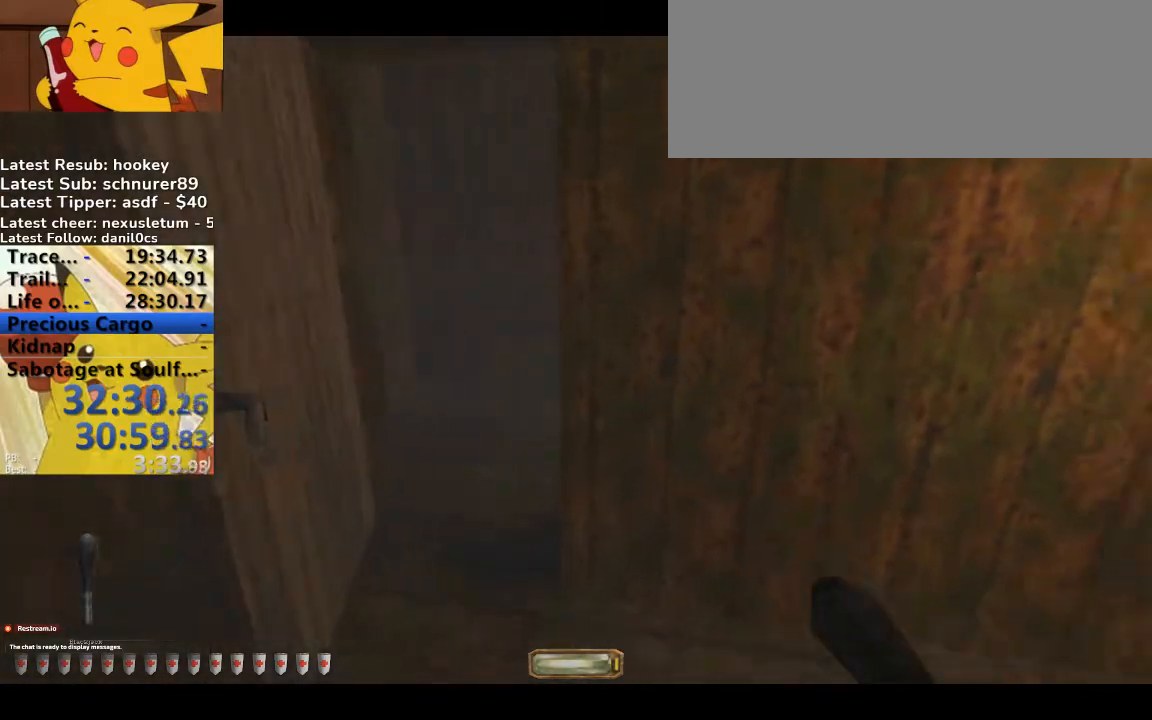
{"keys": ["a", "v", "w"], "events": [[33, "a", "up"], [133, "a", "down"], [167, "w", "down"], [500, "v", "down"]]}
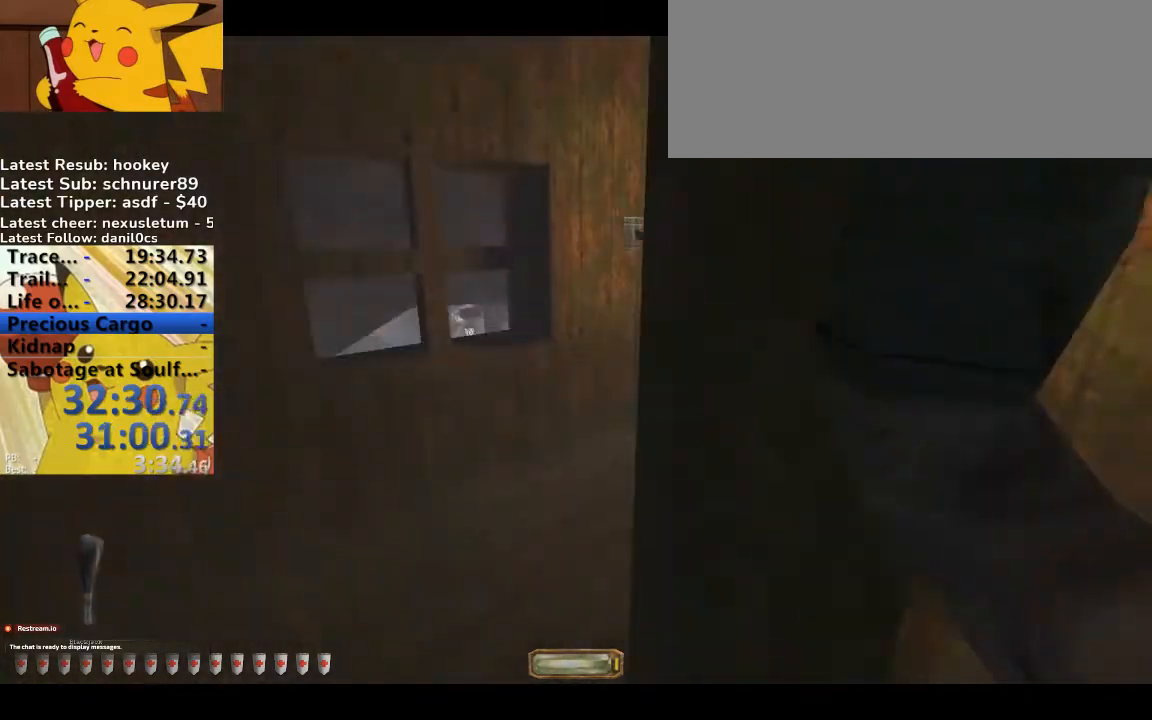
{"keys": [], "events": [[300, "a", "up"], [300, "d", "down"], [333, "v", "up"], [333, "w", "up"], [433, "d", "up"]]}
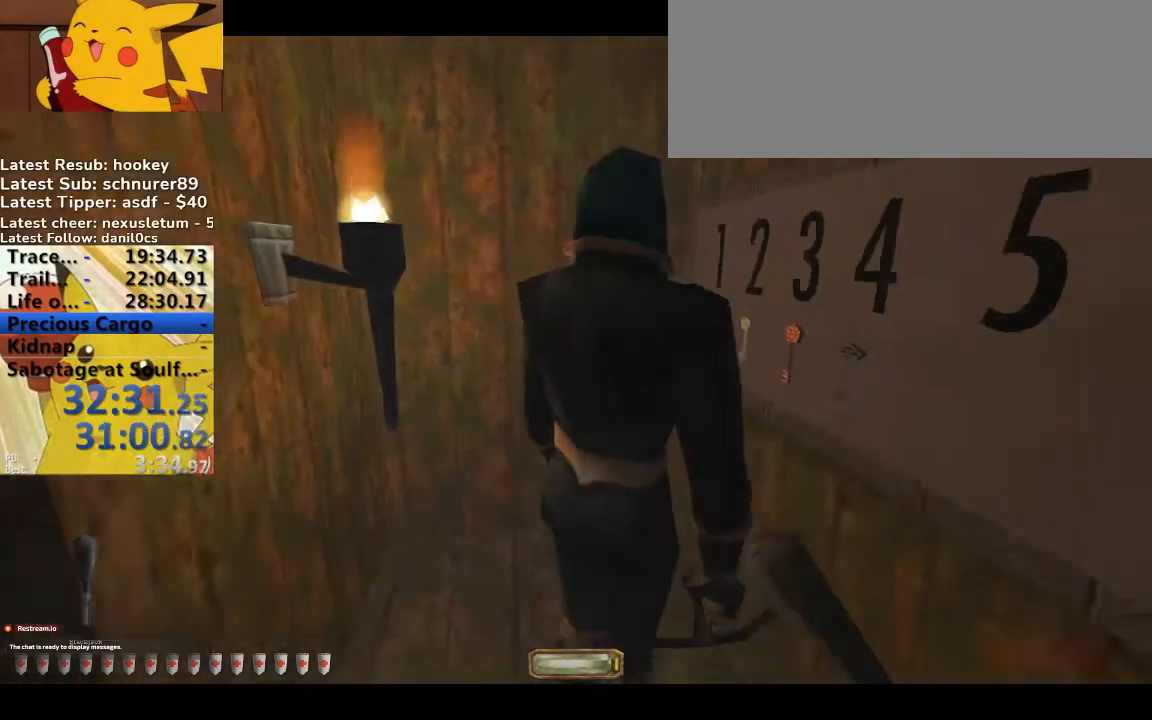
{"keys": [], "events": [[167, "d", "down"], [167, "w", "down"], [200, "d", "up"], [267, "w", "up"]]}
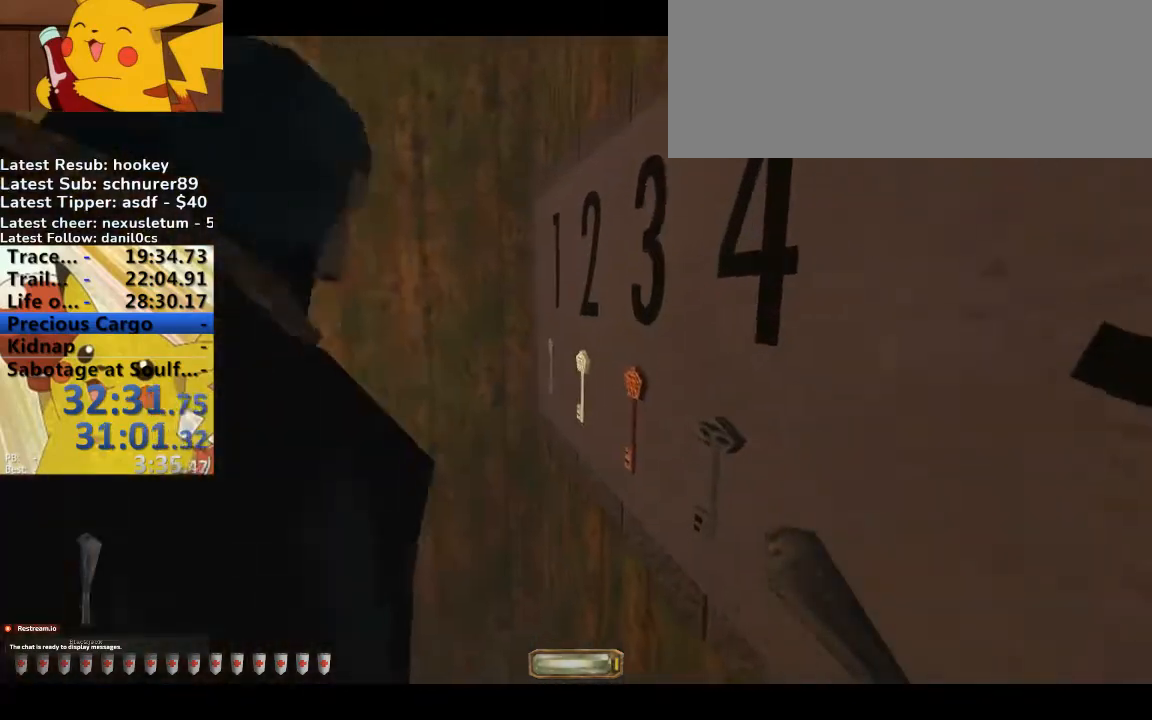
{"keys": [], "events": []}
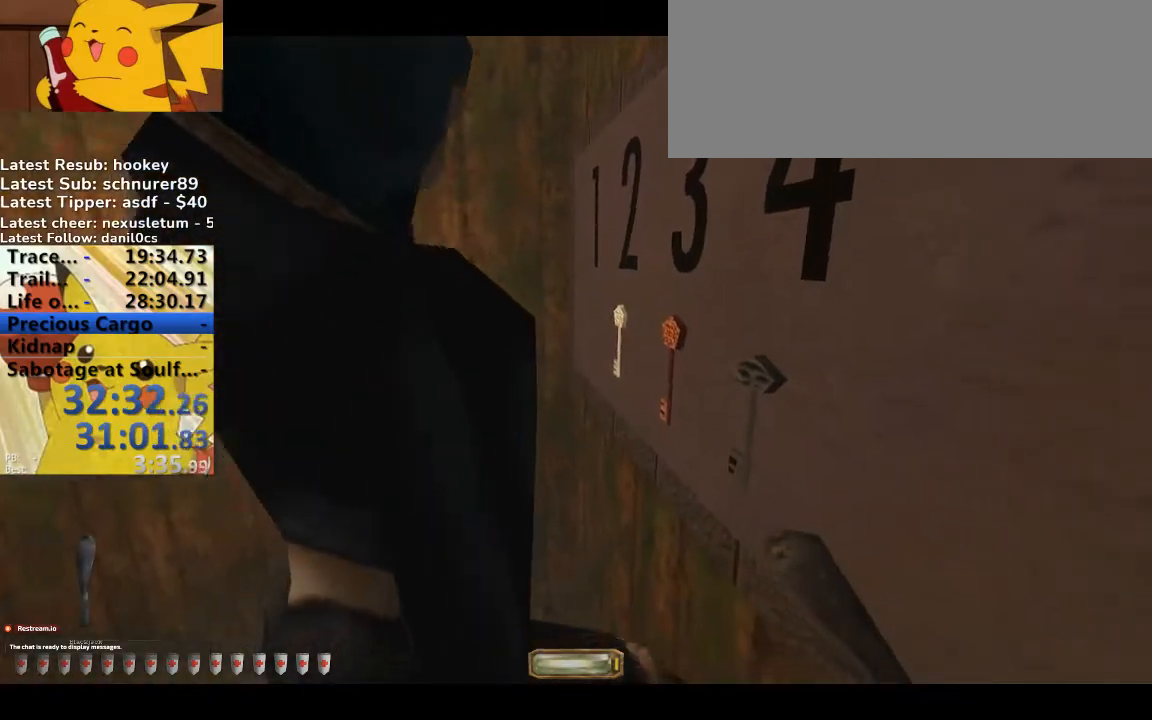
{"keys": ["d", "w"], "events": [[200, "d", "down"], [200, "w", "down"]]}
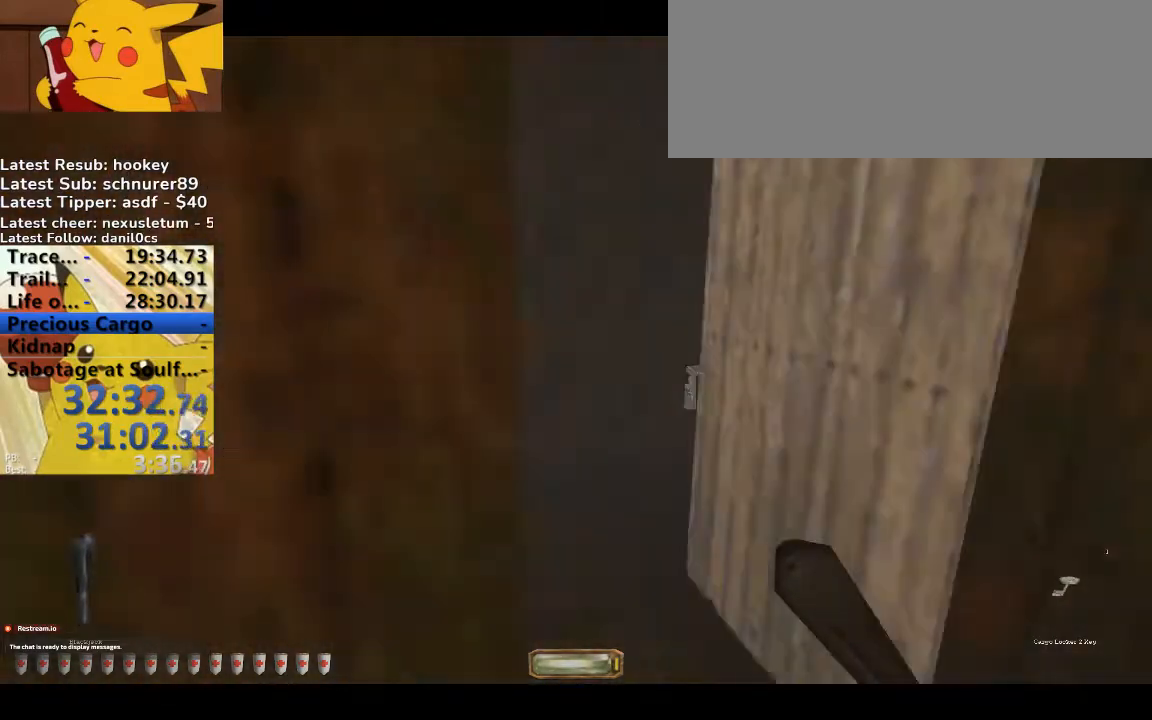
{"keys": ["a", "w"], "events": [[200, "b", "down"], [333, "b", "up"], [433, "a", "down"], [500, "d", "up"]]}
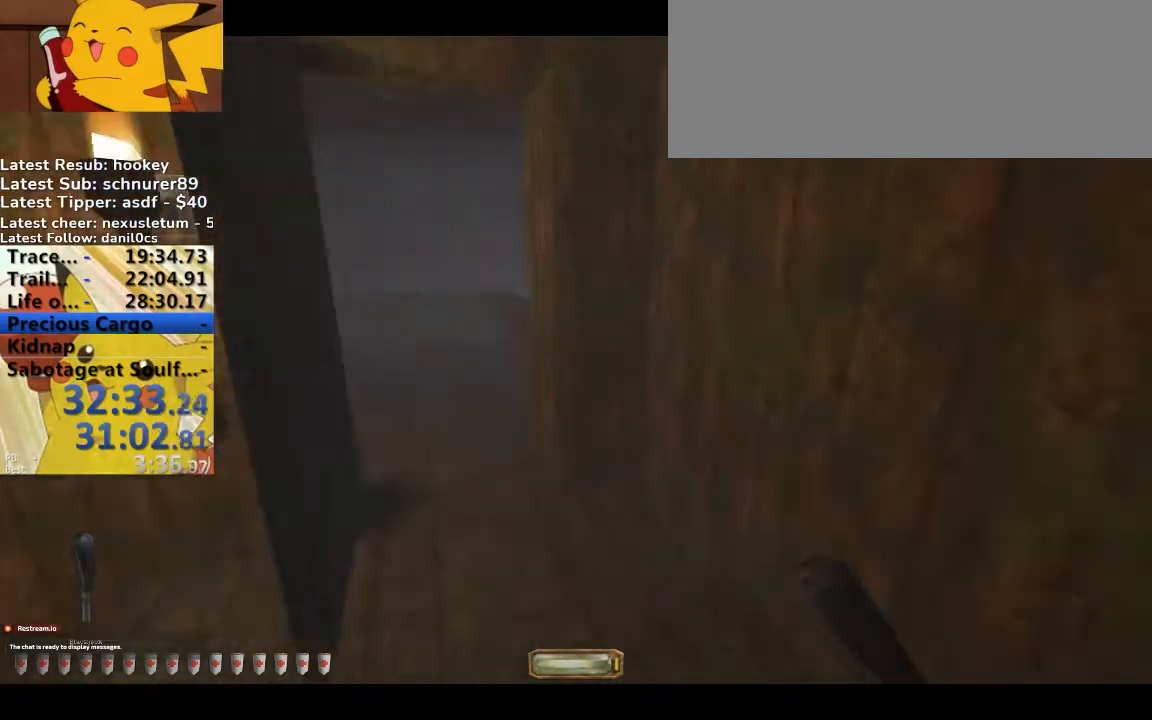
{"keys": ["d", "w"], "events": [[67, "a", "up"], [67, "d", "down"], [167, "a", "down"], [167, "d", "up"], [400, "a", "up"], [400, "d", "down"]]}
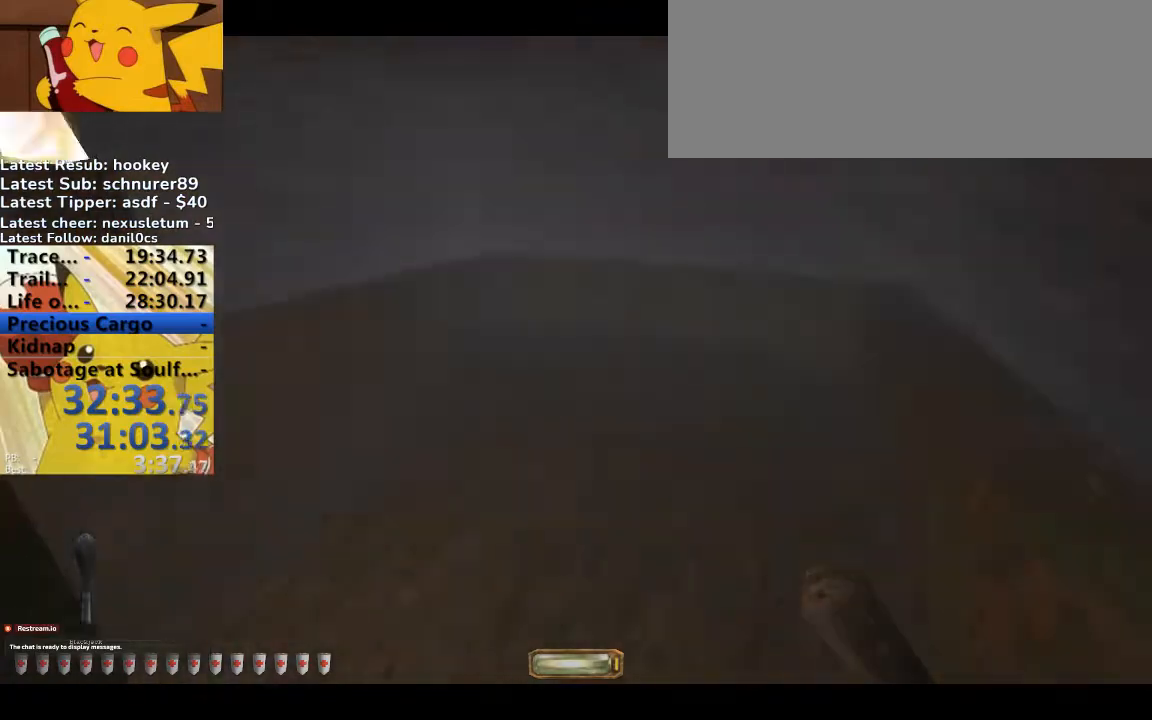
{"keys": ["a", "w"], "events": [[100, "d", "up"], [267, "d", "down"], [367, "a", "down"], [367, "d", "up"]]}
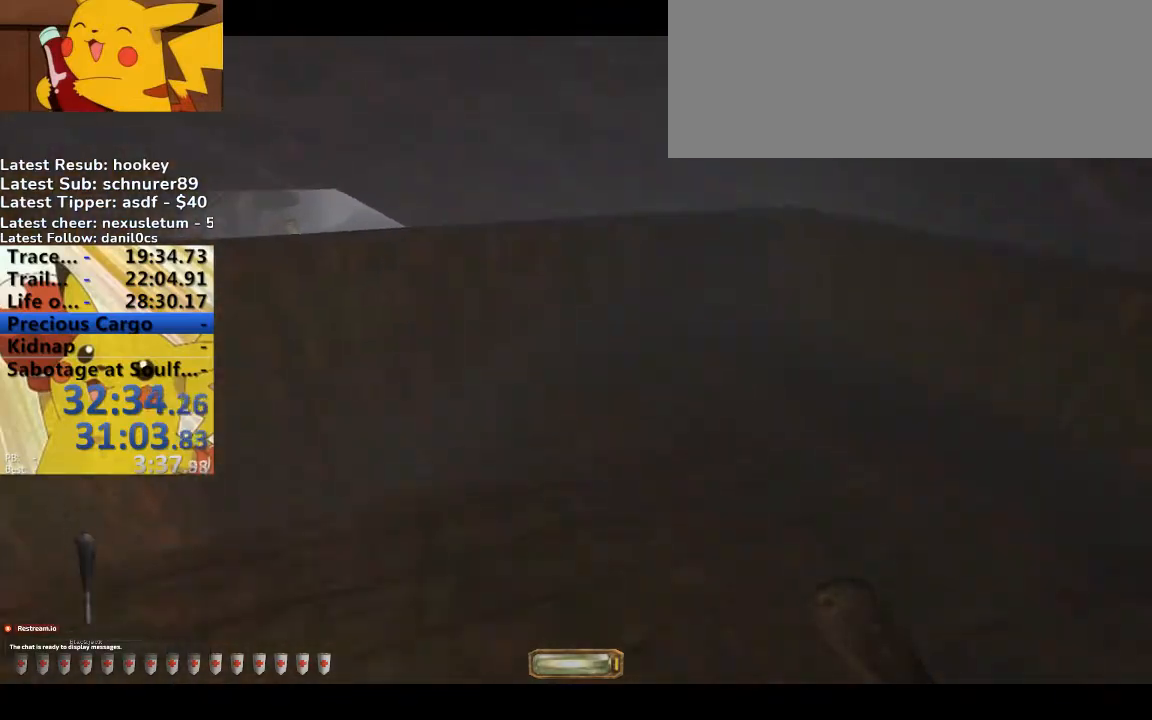
{"keys": ["a", "w"], "events": [[167, "space", "down"], [267, "space", "up"]]}